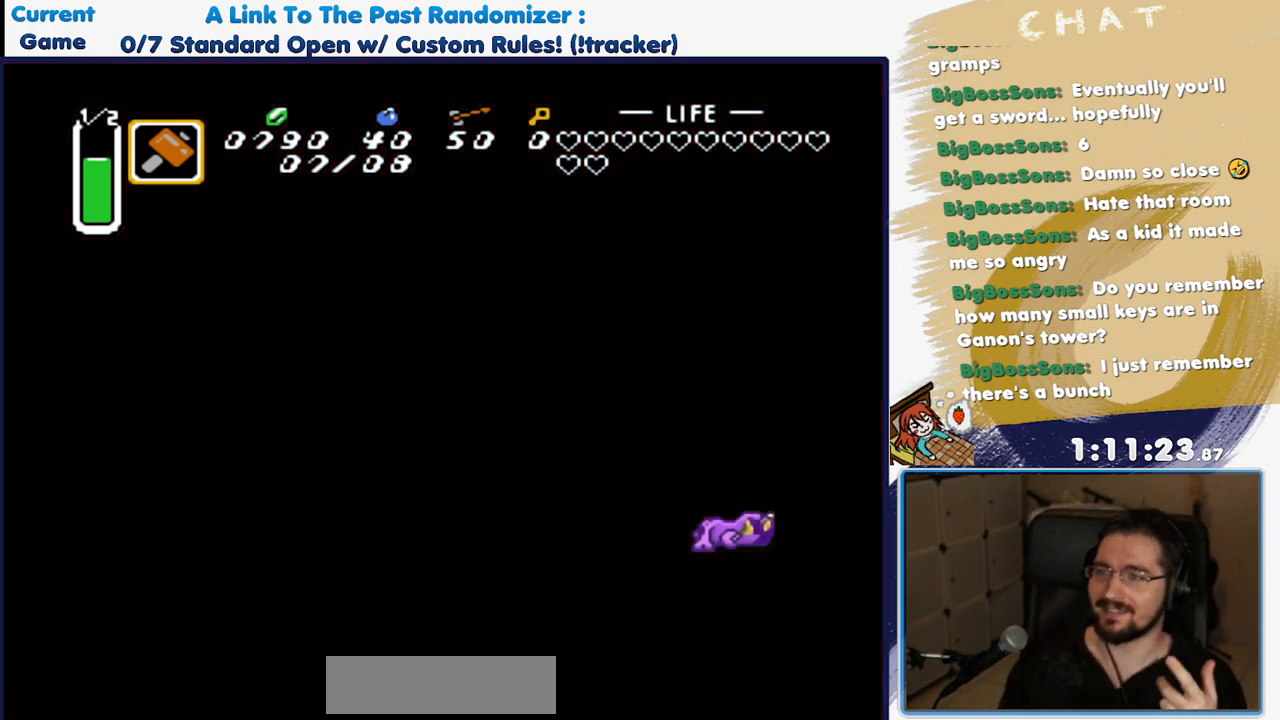
Gameplay with a controller (Nintendo layout); each line is a JSON object with the inputs held at the frame after it. "events" lists button and stick changes between this image and that frame as [ms after this image, input, new state], when the widget could be followed in between. Not read: L3 R3 START.
{"buttons": [], "events": []}
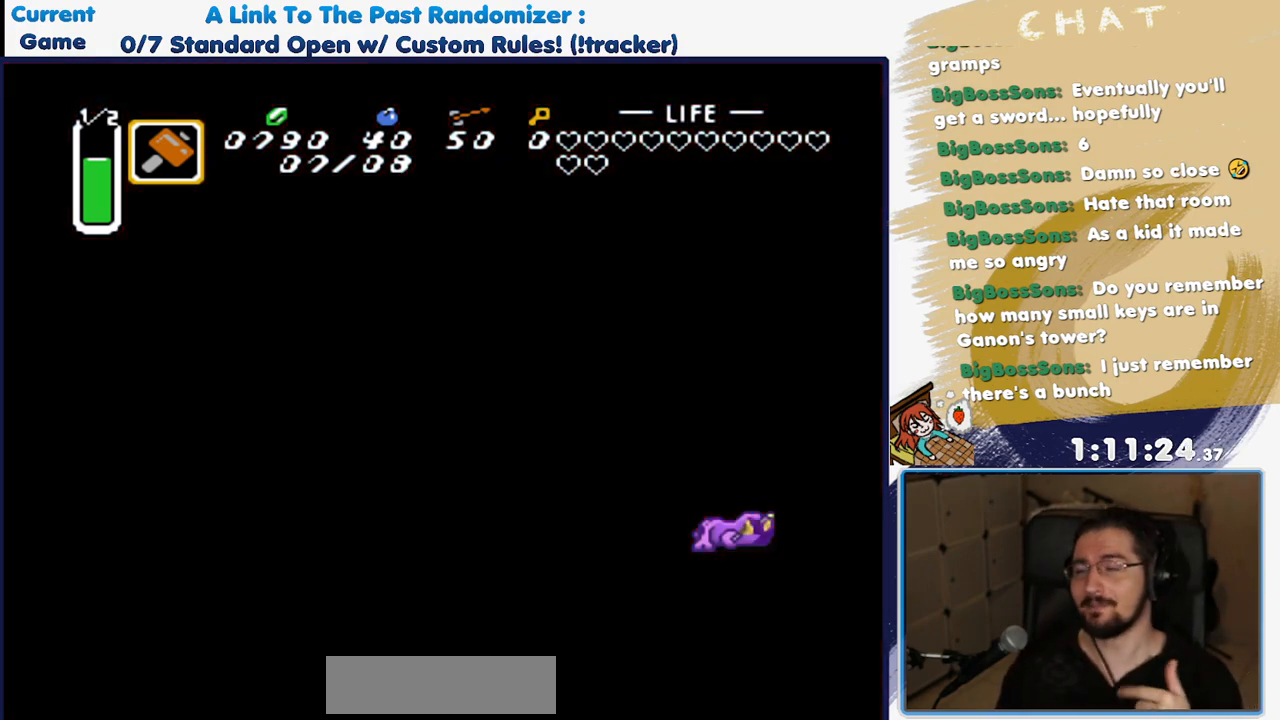
{"buttons": [], "events": []}
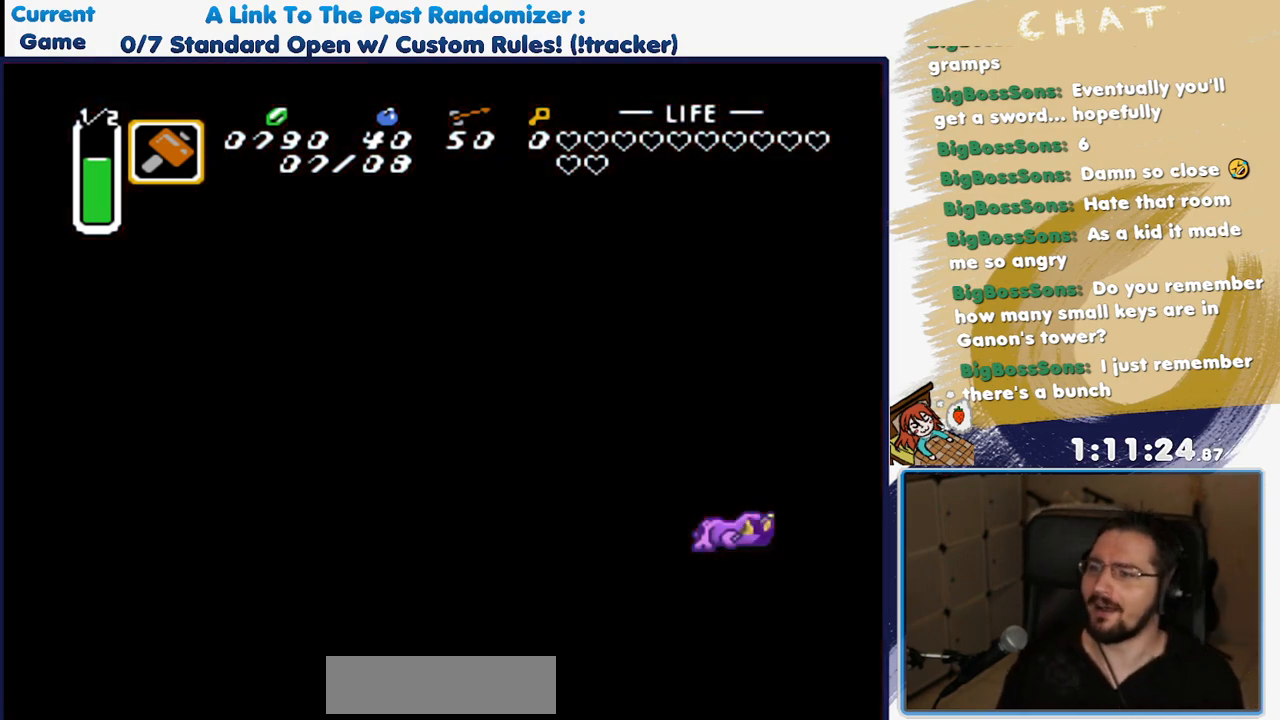
{"buttons": [], "events": []}
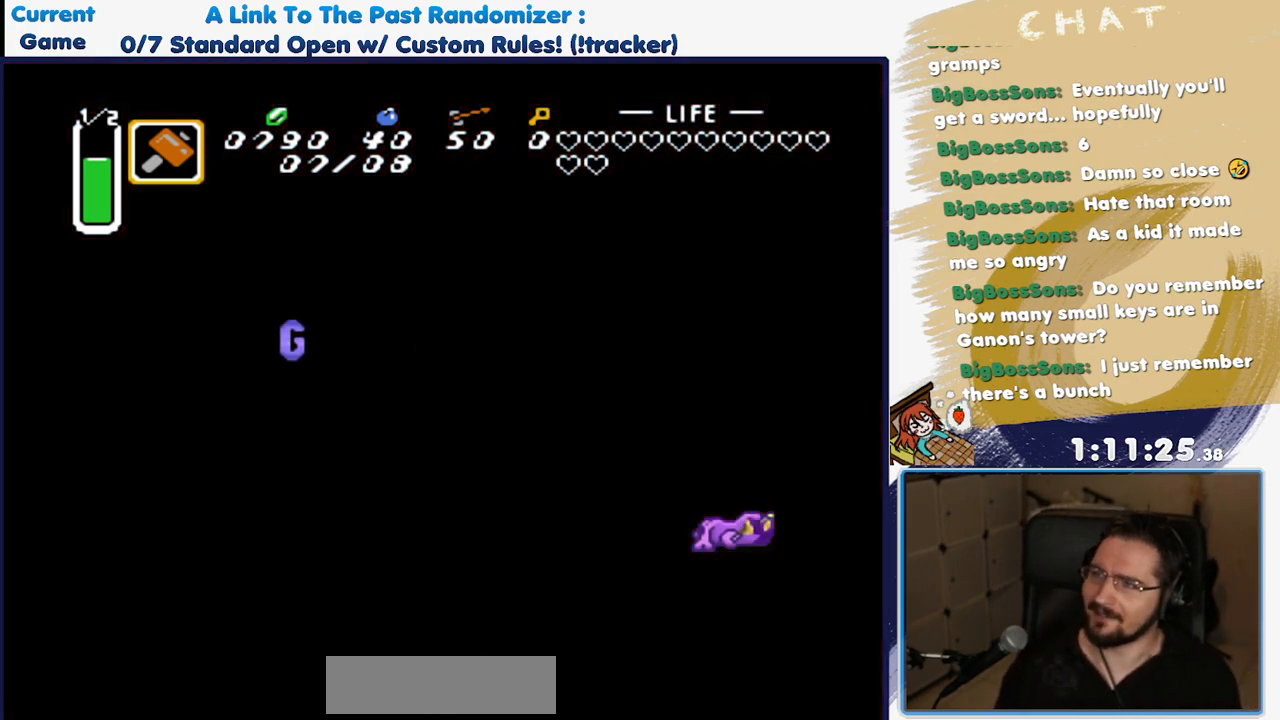
{"buttons": [], "events": [[200, "A", "down"], [333, "A", "up"], [400, "A", "down"], [500, "A", "up"]]}
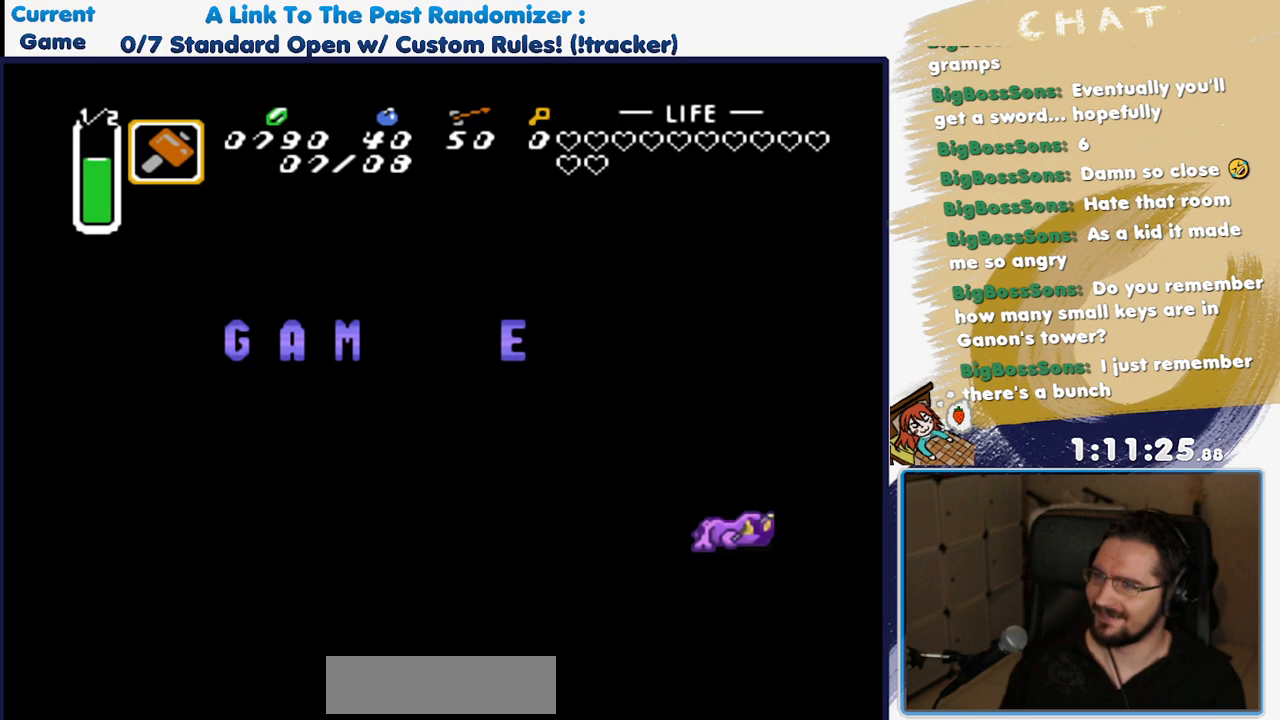
{"buttons": ["A"], "events": [[83, "A", "down"], [183, "A", "up"], [283, "A", "down"], [350, "A", "up"], [433, "A", "down"]]}
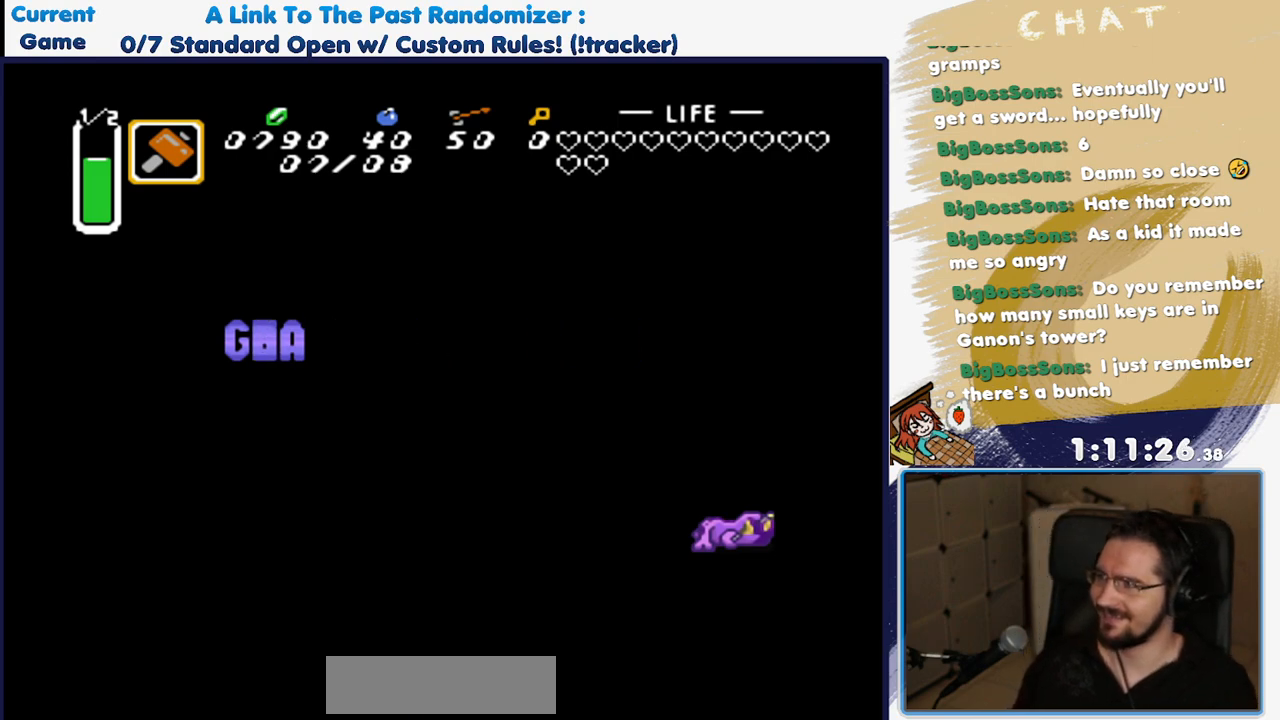
{"buttons": ["A"], "events": [[50, "A", "up"], [150, "A", "down"], [217, "A", "up"], [317, "A", "down"], [417, "A", "up"], [500, "A", "down"]]}
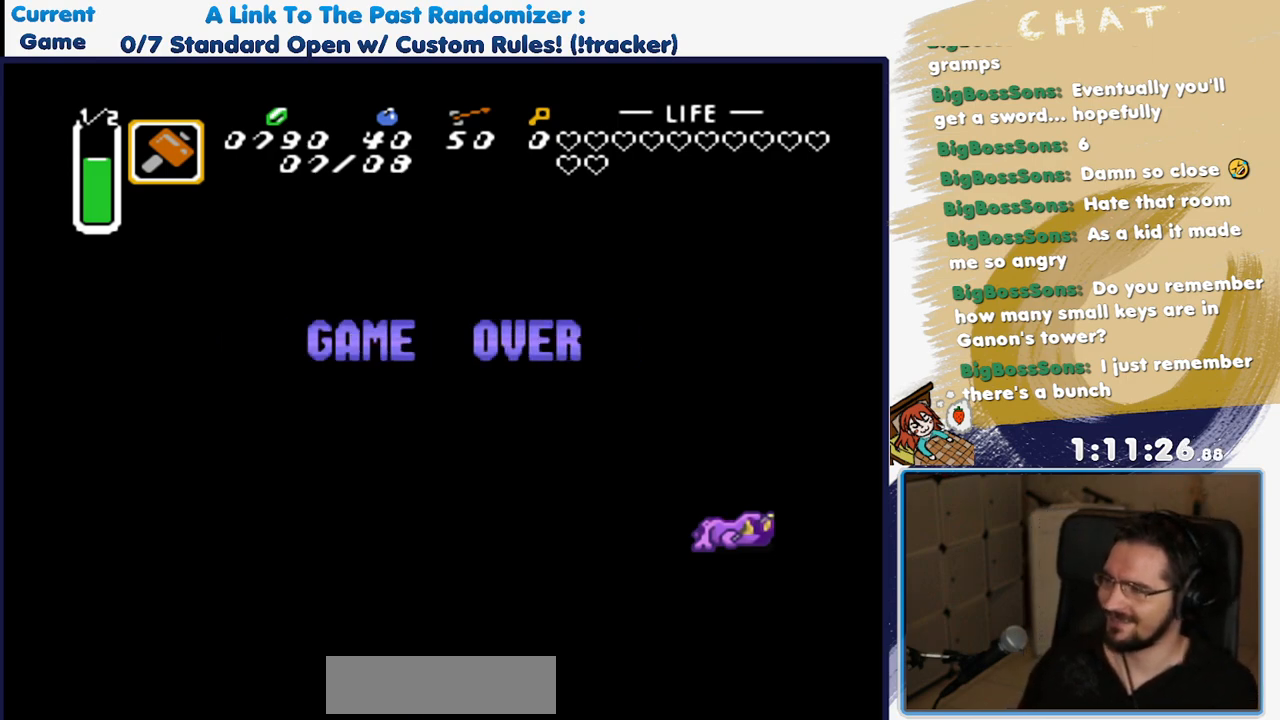
{"buttons": [], "events": [[117, "A", "up"], [217, "A", "down"], [300, "A", "up"], [400, "A", "down"], [500, "A", "up"]]}
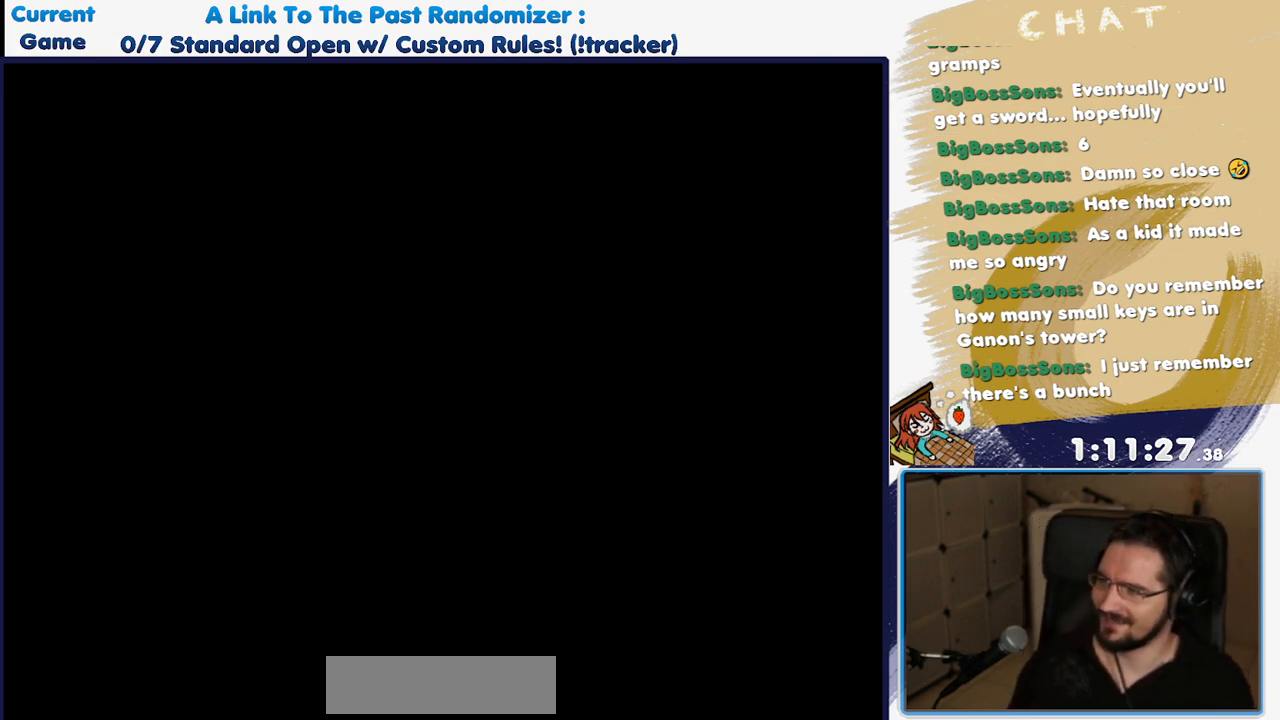
{"buttons": [], "events": []}
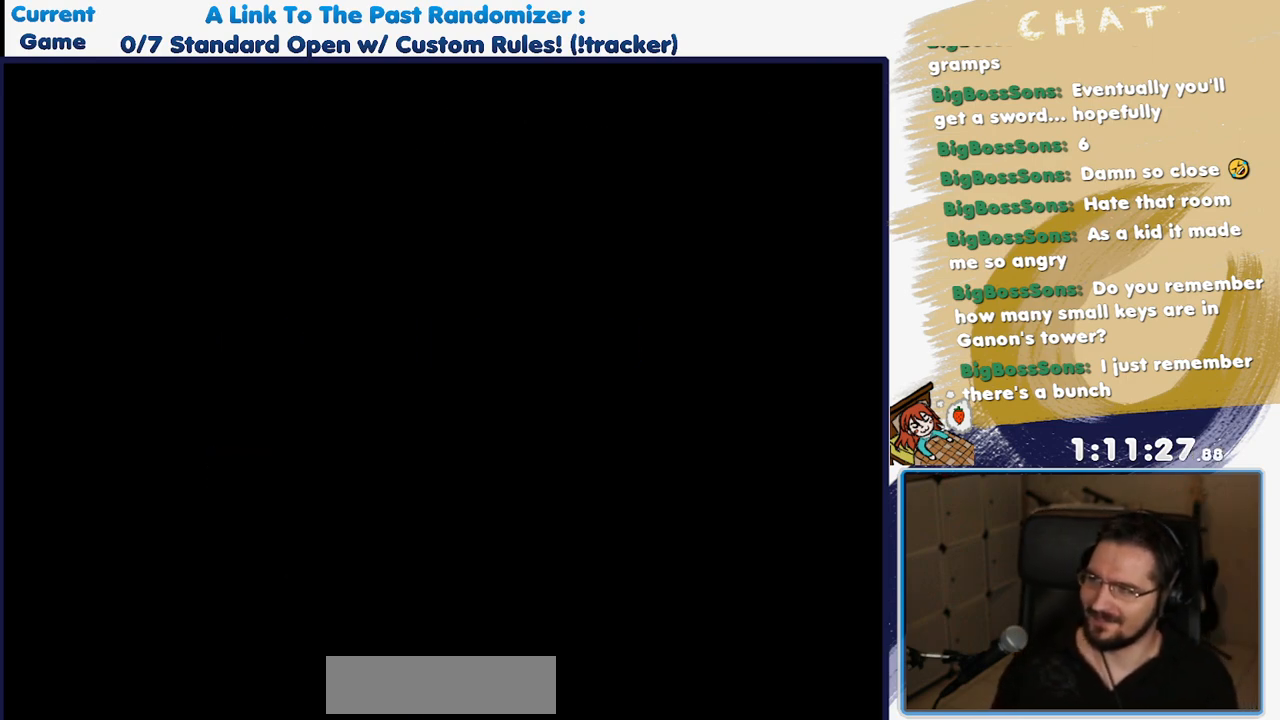
{"buttons": [], "events": []}
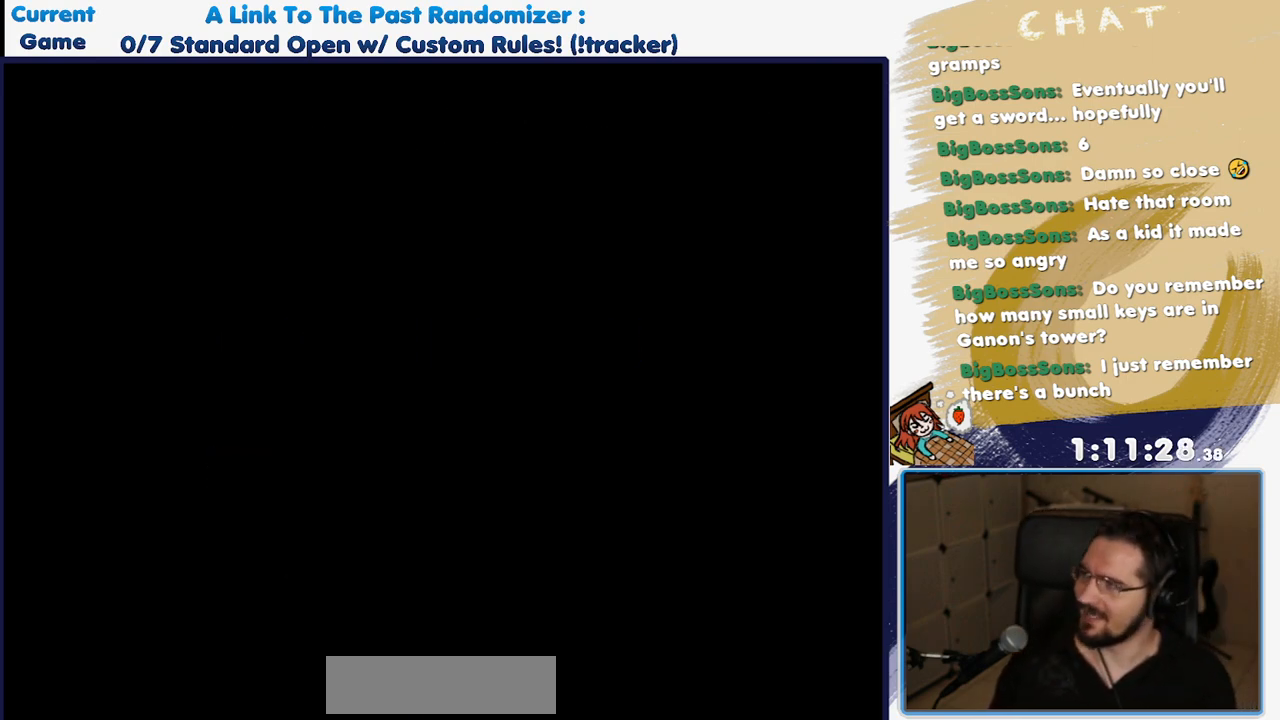
{"buttons": [], "events": []}
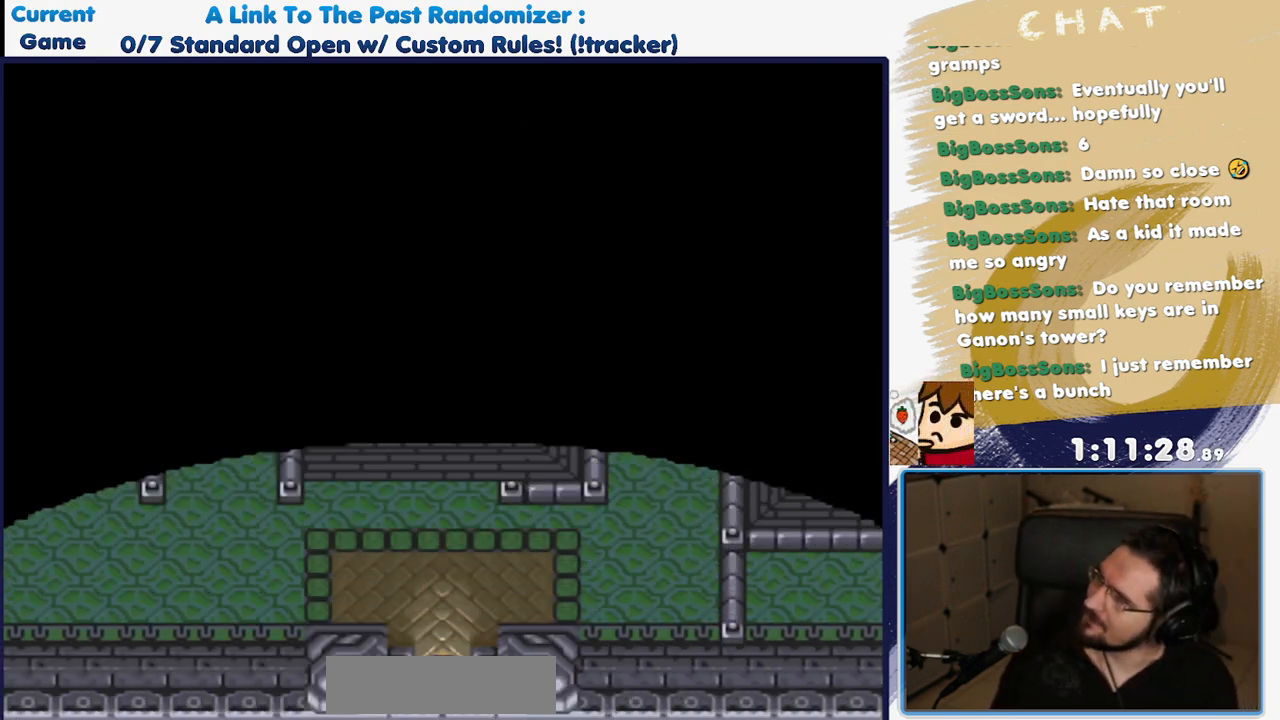
{"buttons": ["DPAD_UP"], "events": [[233, "DPAD_UP", "down"]]}
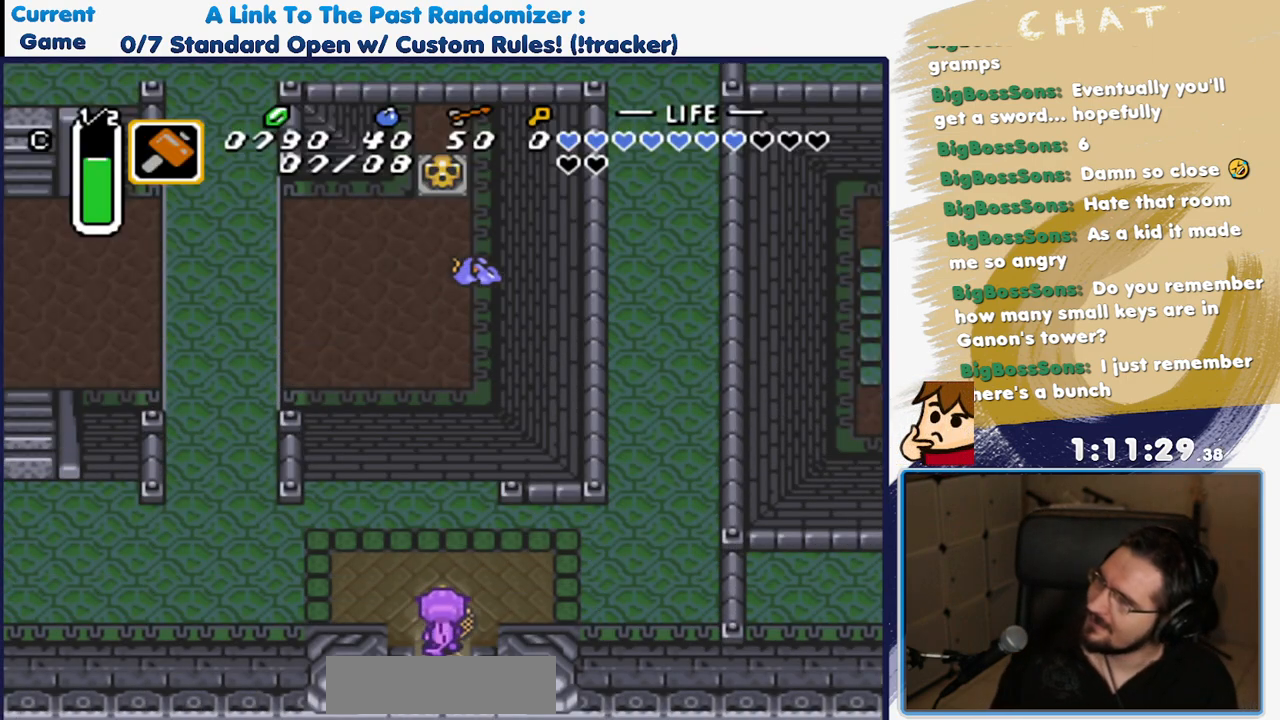
{"buttons": ["DPAD_RIGHT"]}
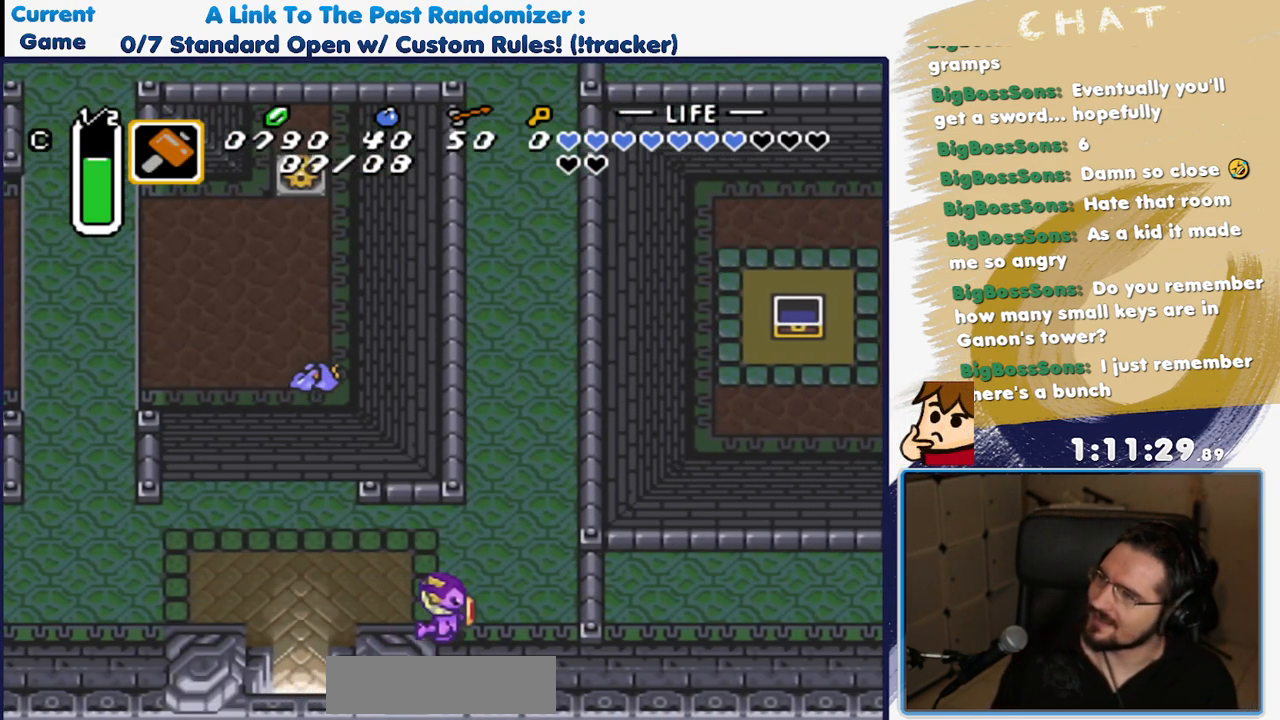
{"buttons": ["A"], "events": [[167, "DPAD_RIGHT", "up"], [167, "DPAD_UP", "down"], [233, "A", "down"], [350, "DPAD_UP", "up"]]}
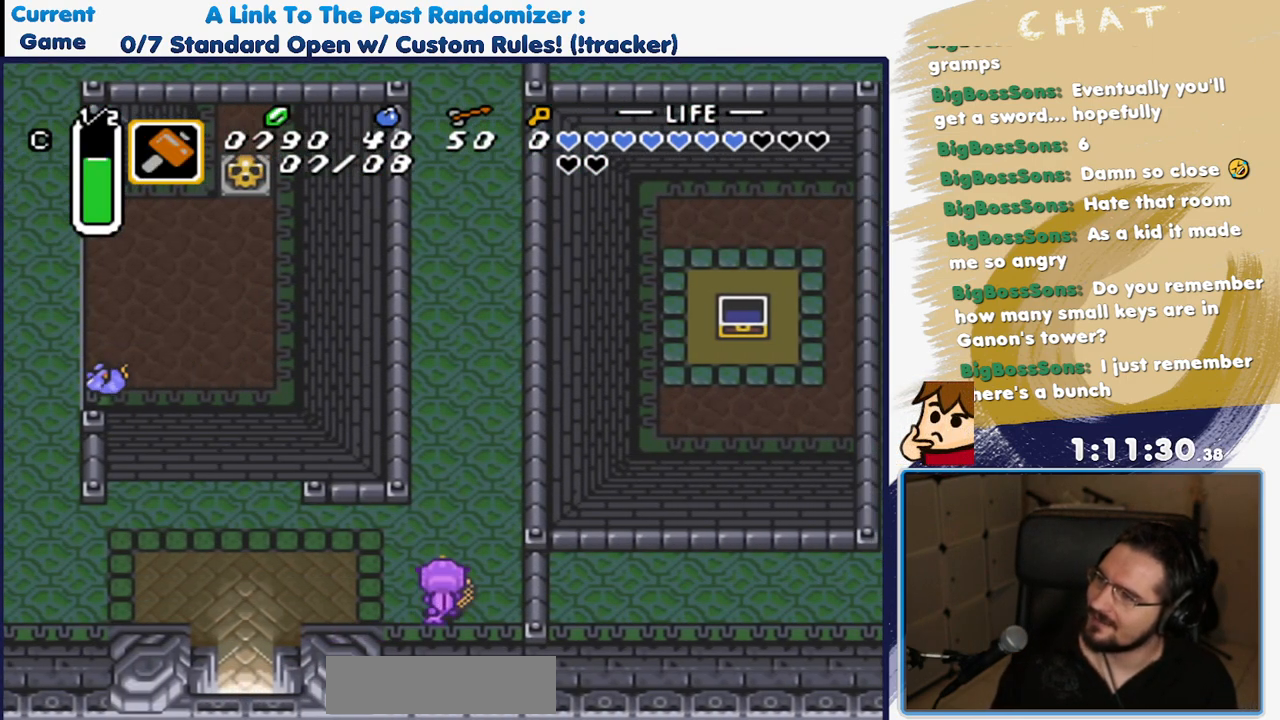
{"buttons": ["A"], "events": []}
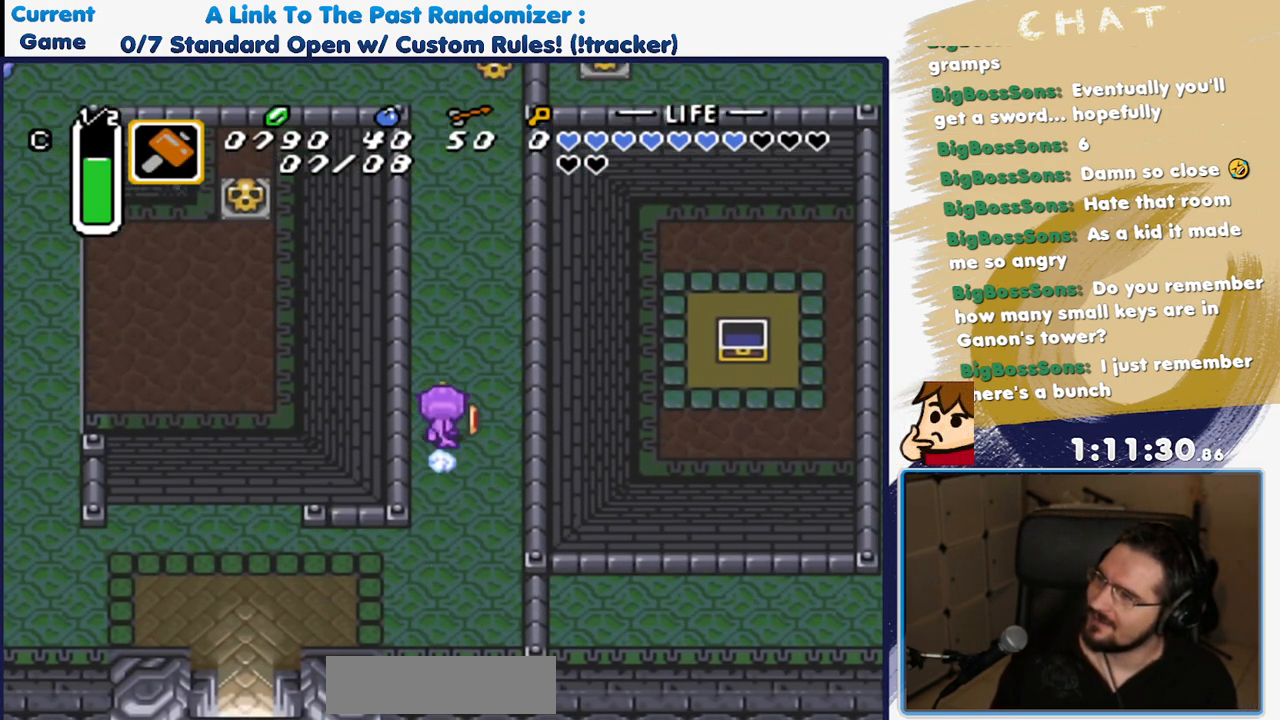
{"buttons": [], "events": [[267, "A", "up"]]}
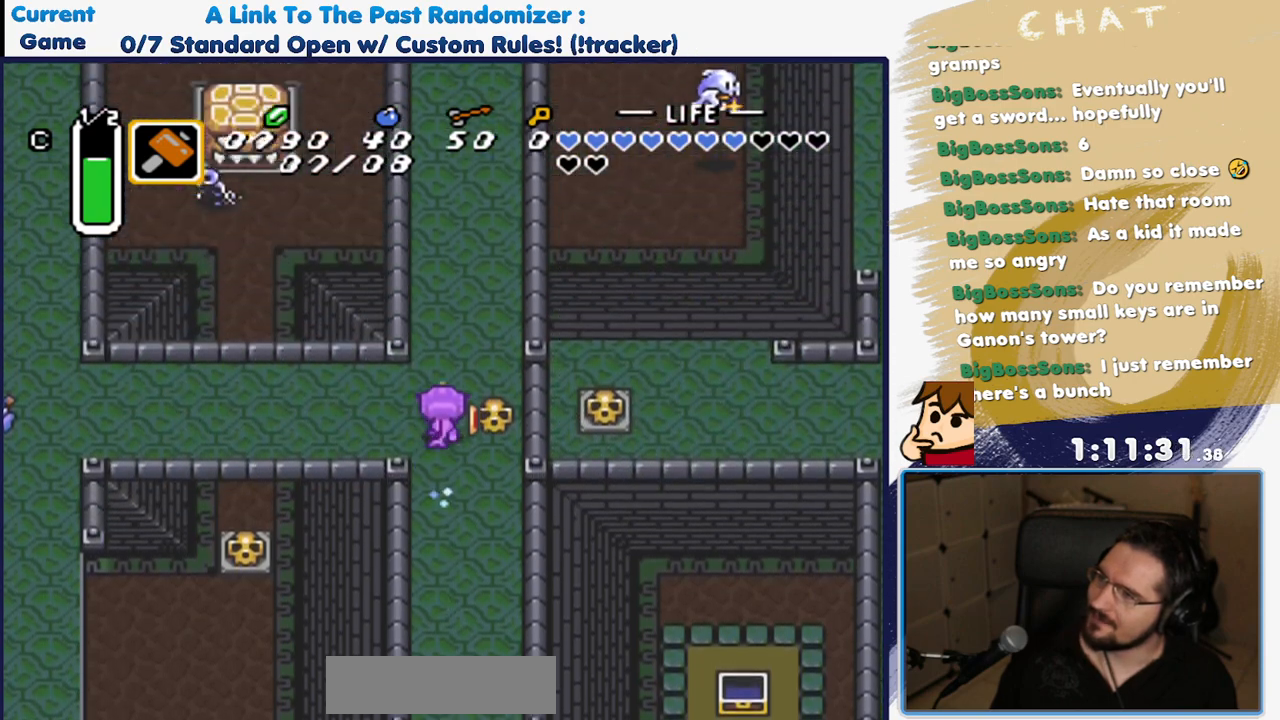
{"buttons": [], "events": []}
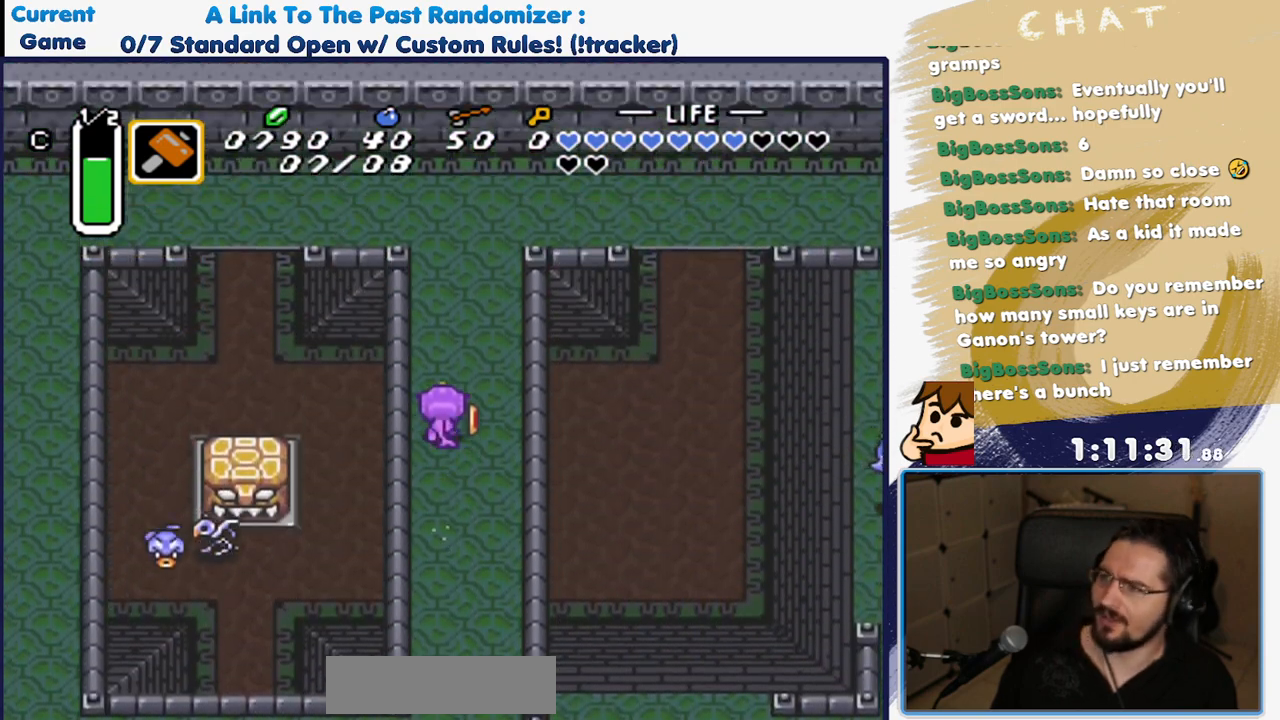
{"buttons": ["DPAD_RIGHT"], "events": [[333, "DPAD_RIGHT", "down"]]}
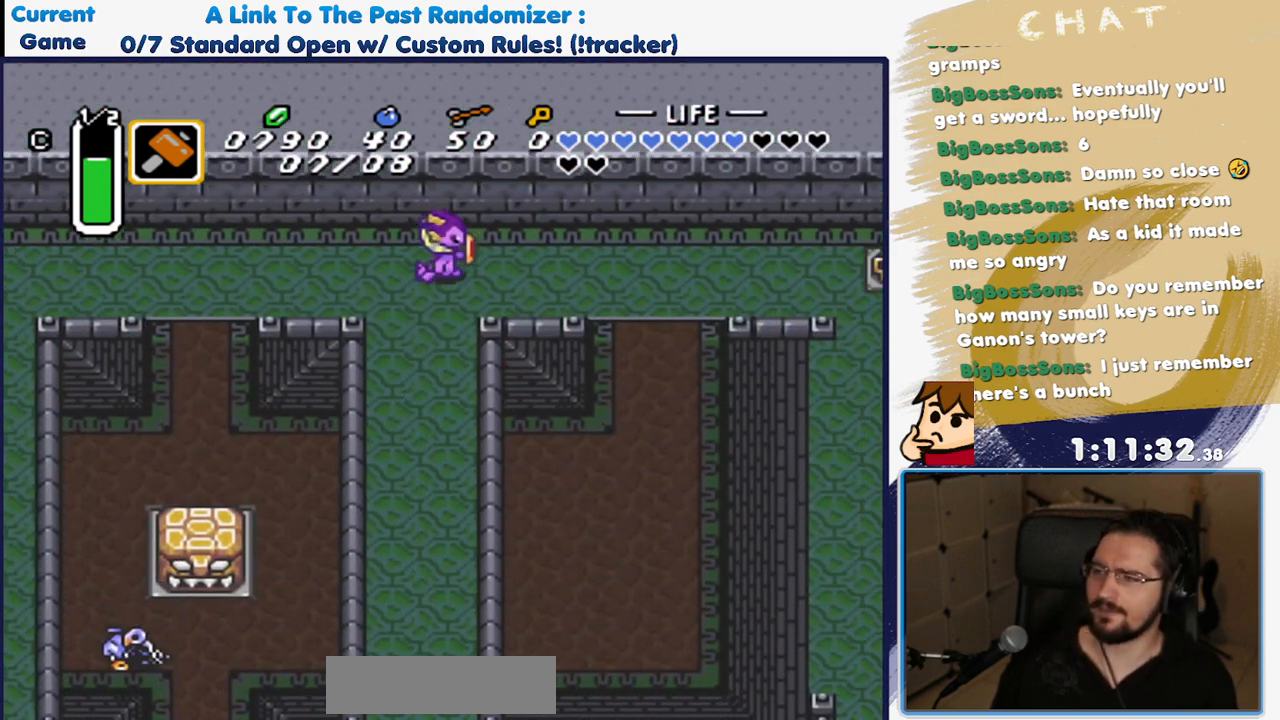
{"buttons": ["DPAD_RIGHT"], "events": [[50, "DPAD_RIGHT", "up"], [117, "DPAD_RIGHT", "down"]]}
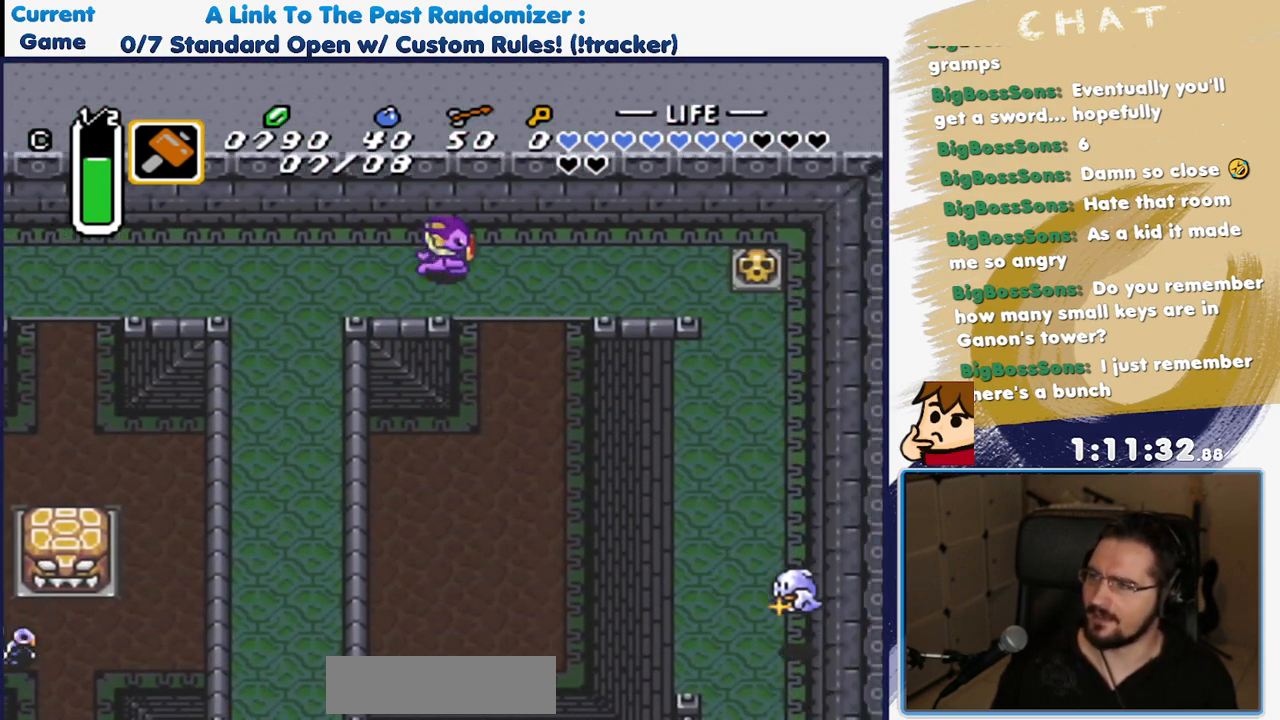
{"buttons": ["DPAD_DOWN"], "events": [[117, "DPAD_DOWN", "down"], [183, "DPAD_RIGHT", "up"]]}
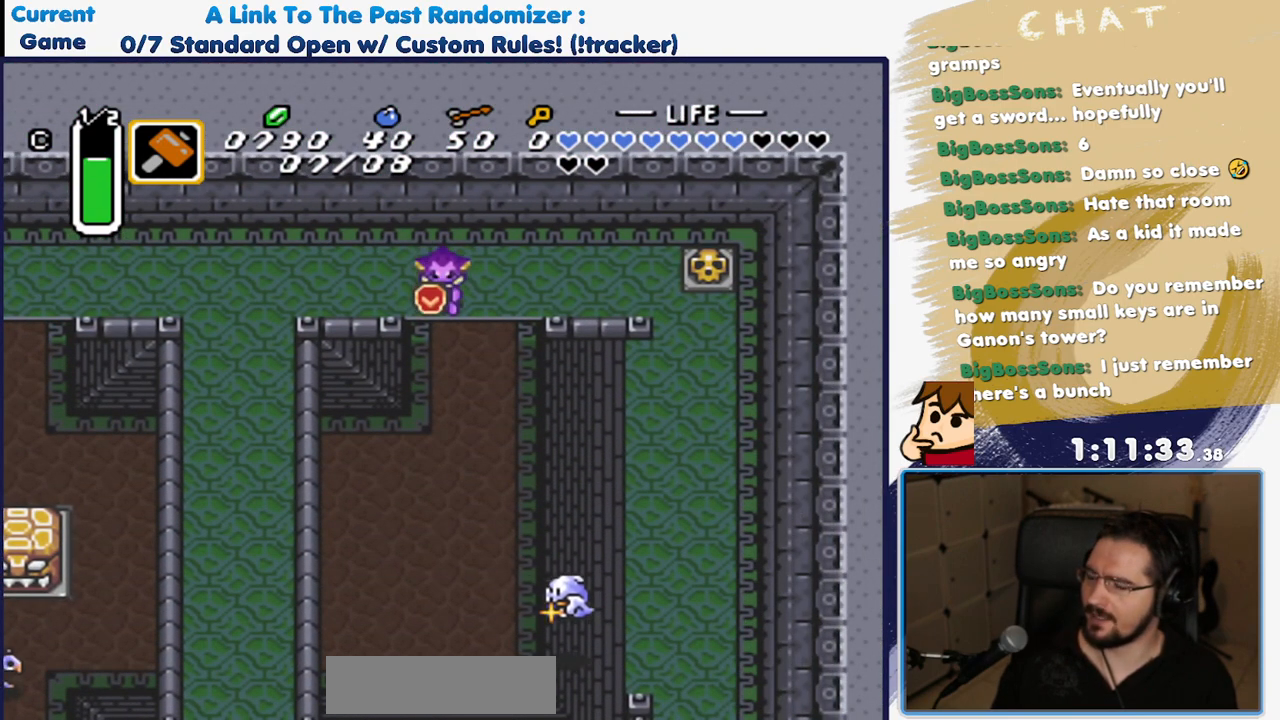
{"buttons": [], "events": [[300, "DPAD_DOWN", "up"]]}
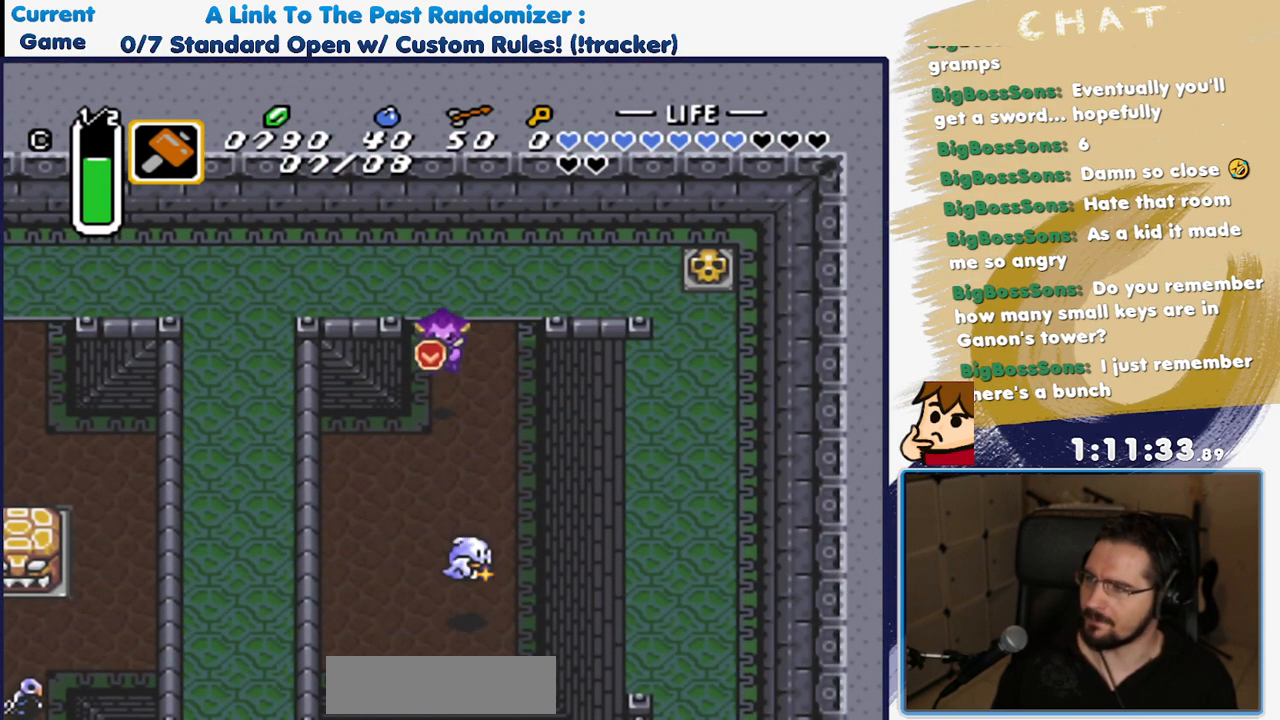
{"buttons": ["DPAD_UP"], "events": [[50, "DPAD_UP", "down"]]}
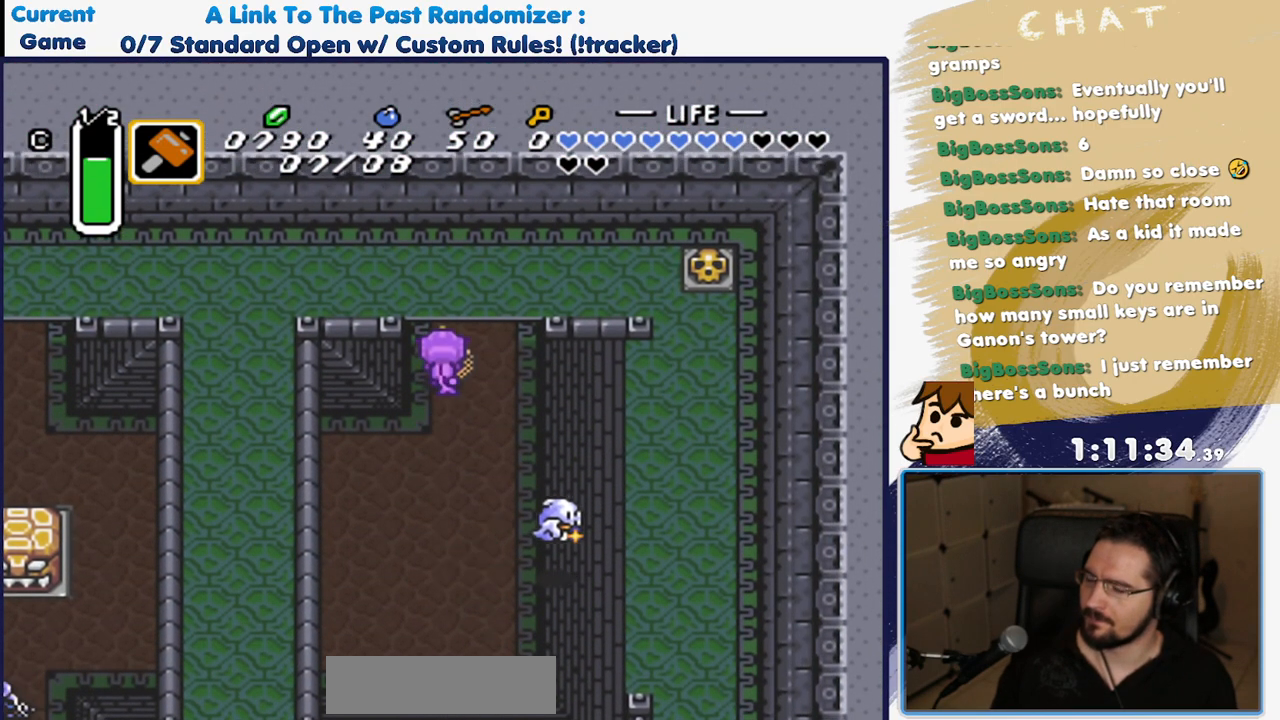
{"buttons": ["DPAD_UP"], "events": []}
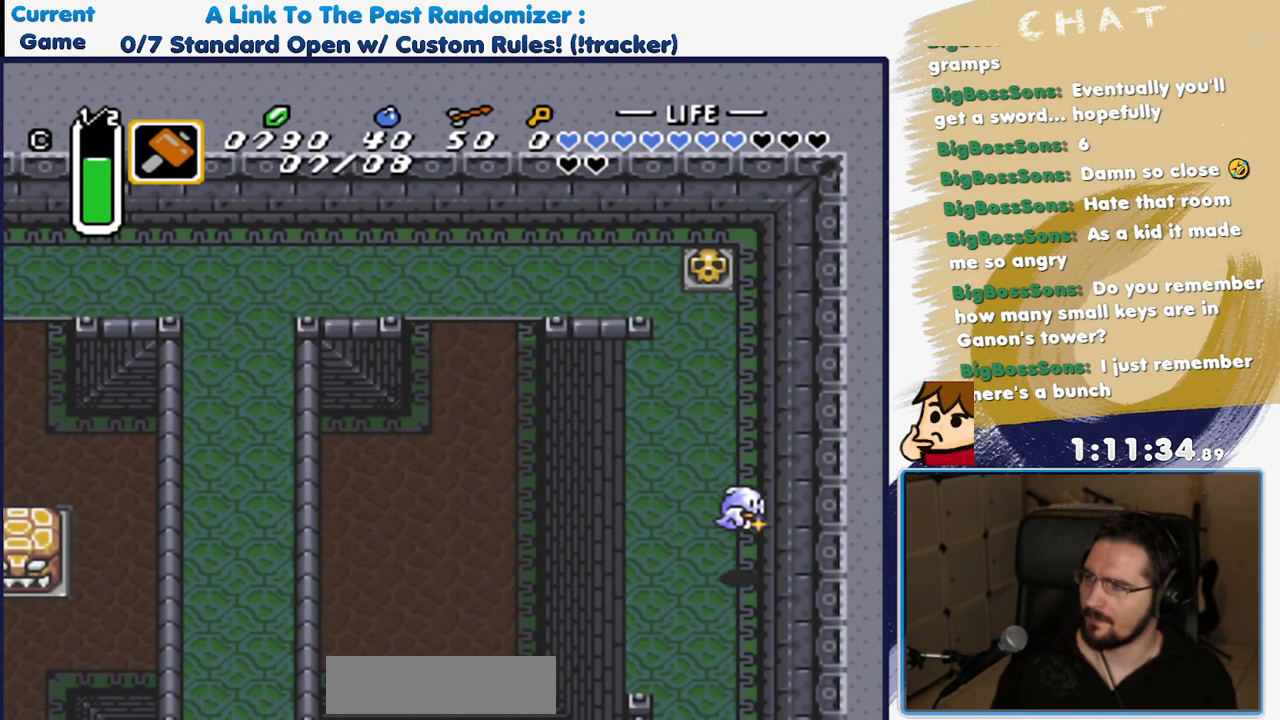
{"buttons": ["DPAD_UP"], "events": []}
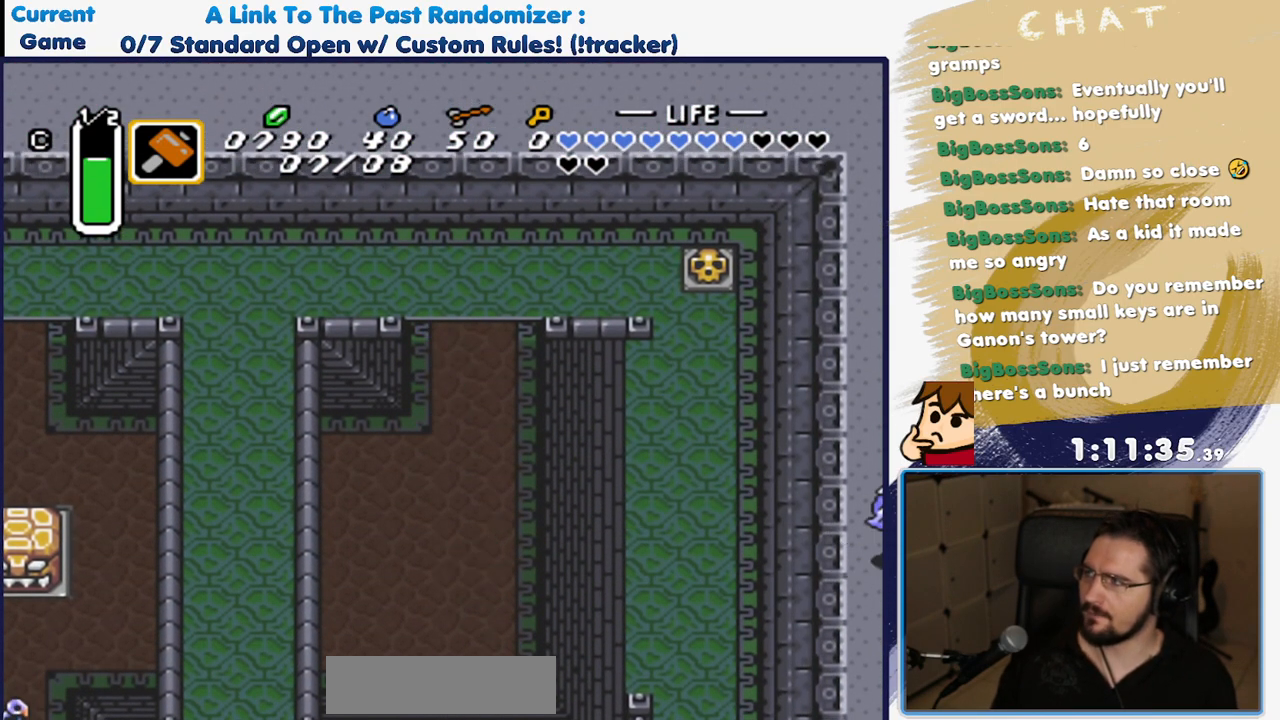
{"buttons": ["DPAD_UP"], "events": []}
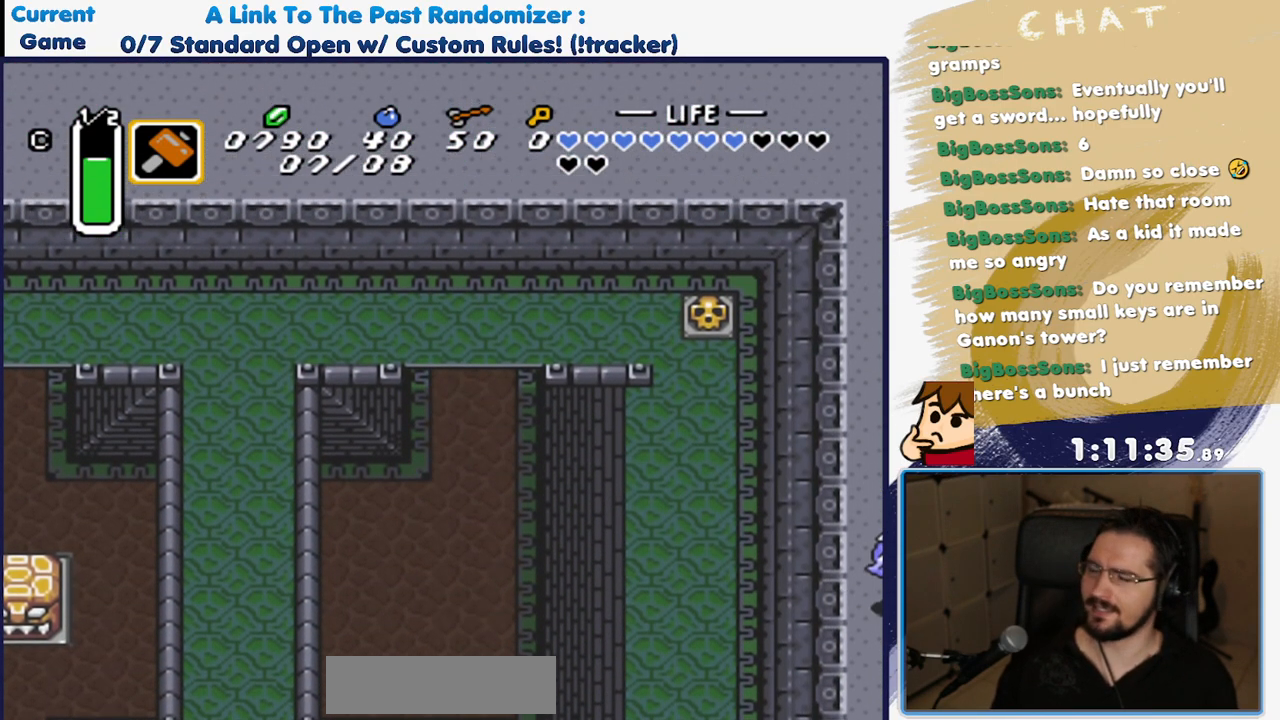
{"buttons": ["DPAD_UP"], "events": []}
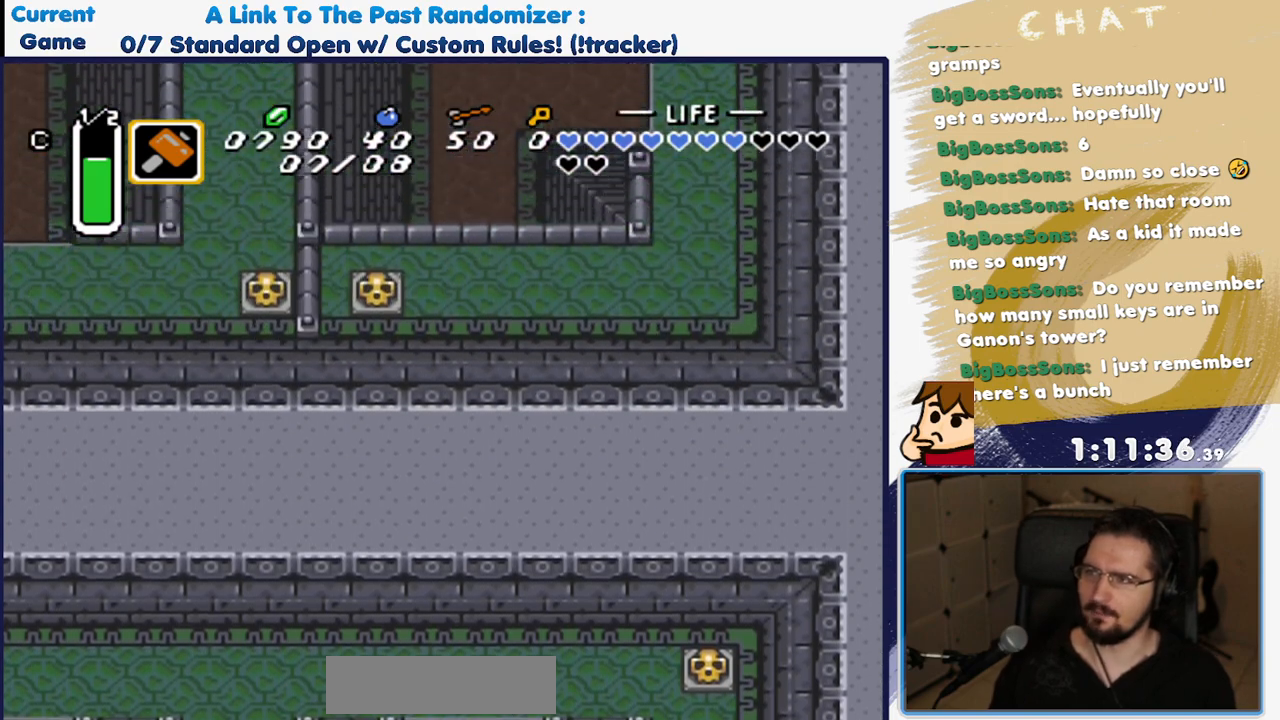
{"buttons": ["DPAD_UP"]}
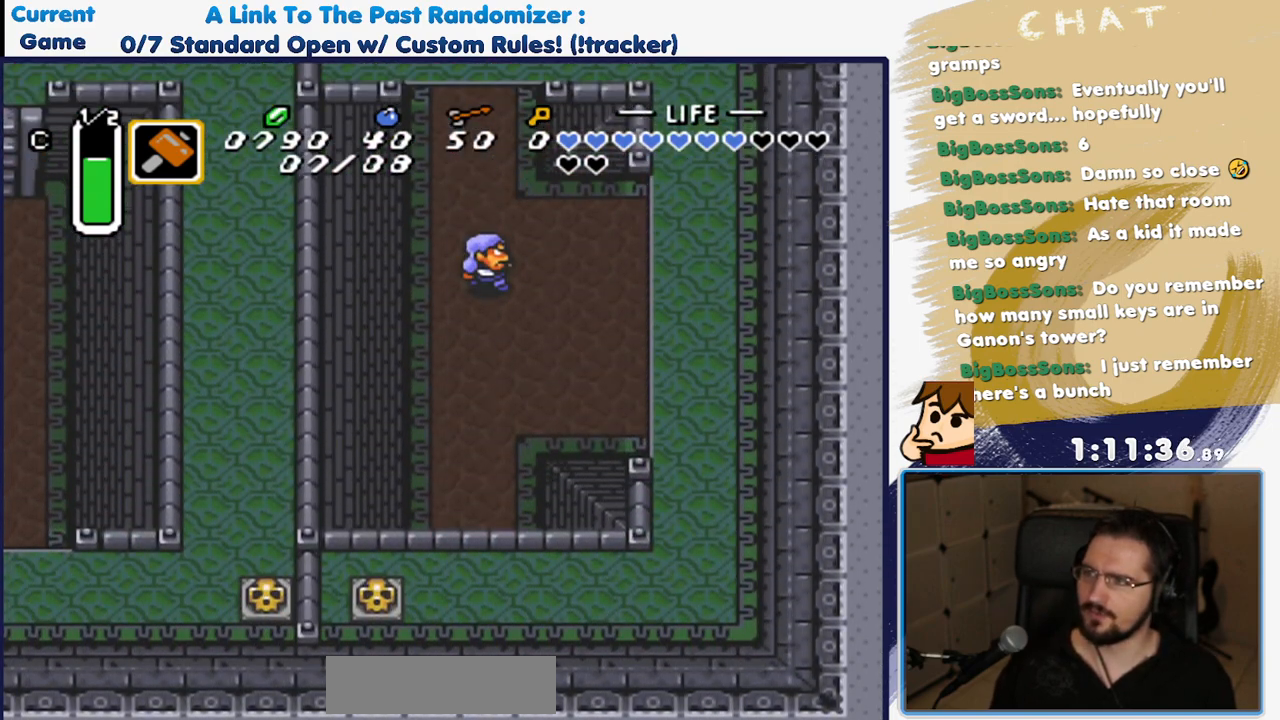
{"buttons": ["DPAD_UP", "DPAD_RIGHT"], "events": [[217, "DPAD_RIGHT", "down"]]}
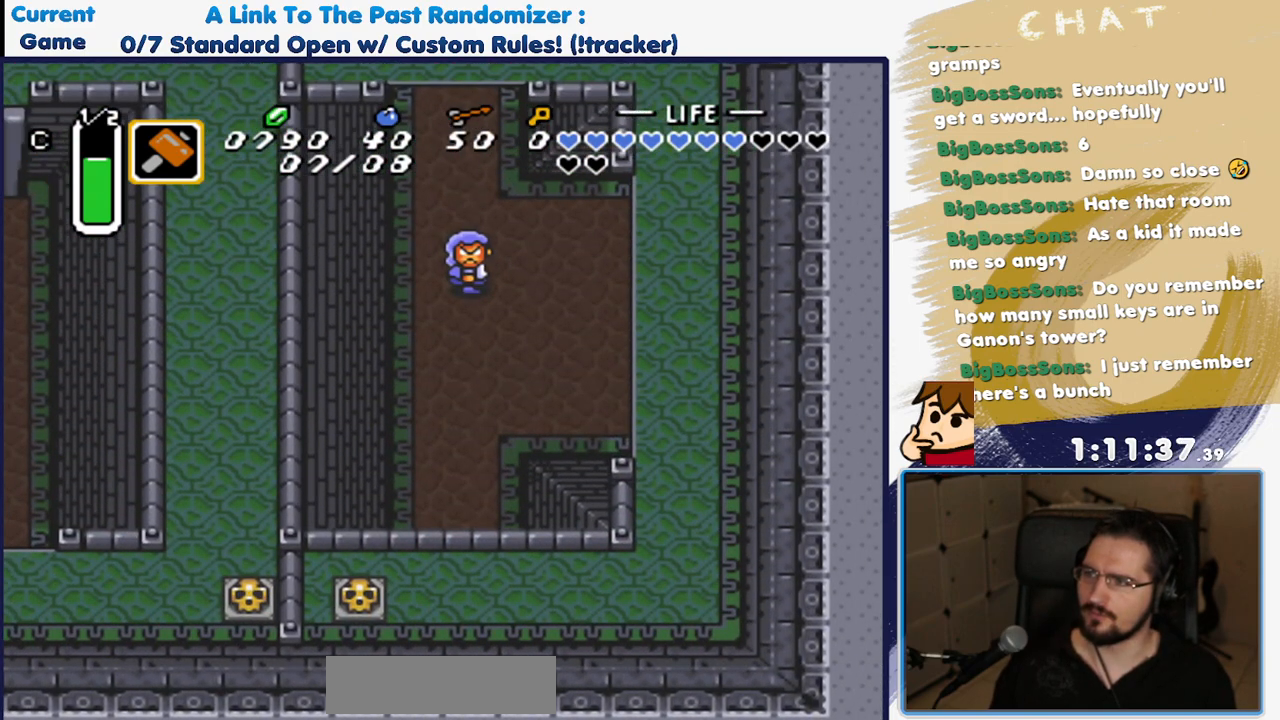
{"buttons": ["DPAD_UP"], "events": [[17, "DPAD_RIGHT", "up"]]}
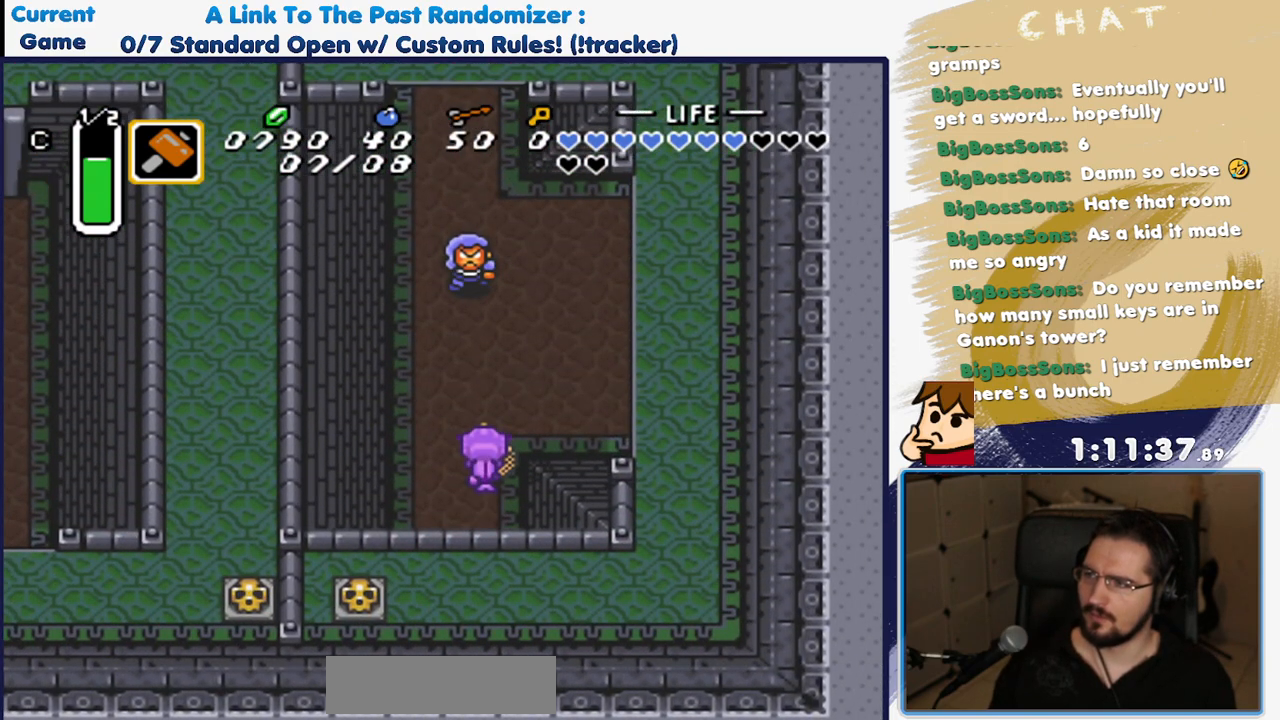
{"buttons": ["DPAD_RIGHT"], "events": [[33, "DPAD_RIGHT", "down"], [183, "DPAD_UP", "up"]]}